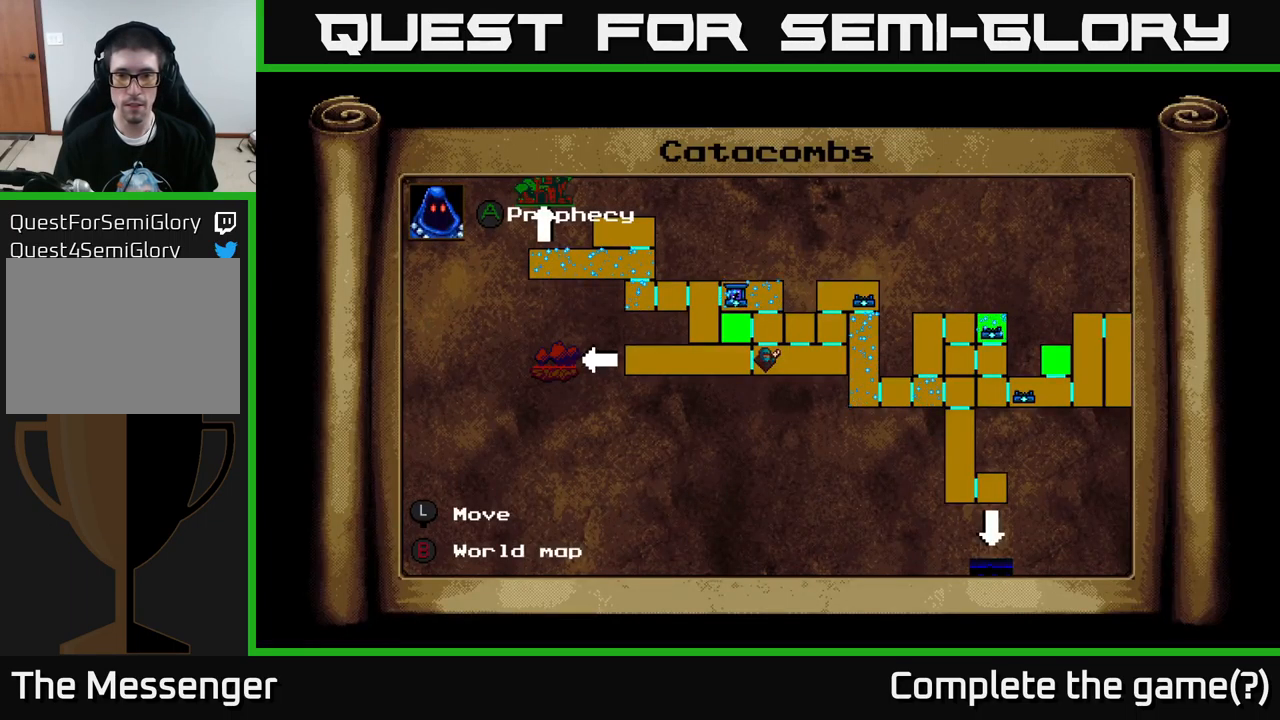
Gameplay with a controller (Xbox layout); each line is a JSON object with the inputs held at the frame after it. "events" lists button and stick changes between this image and that frame as [ms after this image, input, new state], when the widget could be followed in between.
{"buttons": ["DPAD_RIGHT"], "left_stick": "center", "right_stick": "center", "events": [[150, "L1", "down"], [350, "DPAD_RIGHT", "down"], [367, "L1", "up"]]}
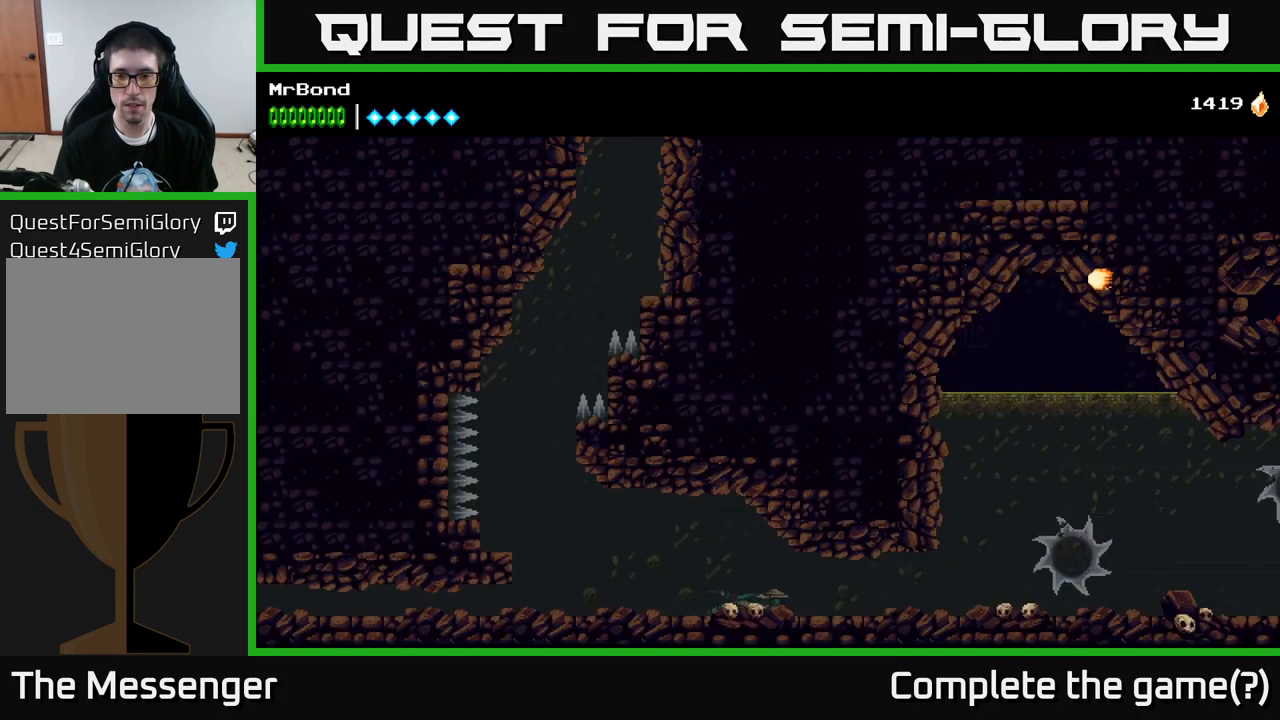
{"buttons": ["DPAD_RIGHT"], "left_stick": "center", "right_stick": "center", "events": []}
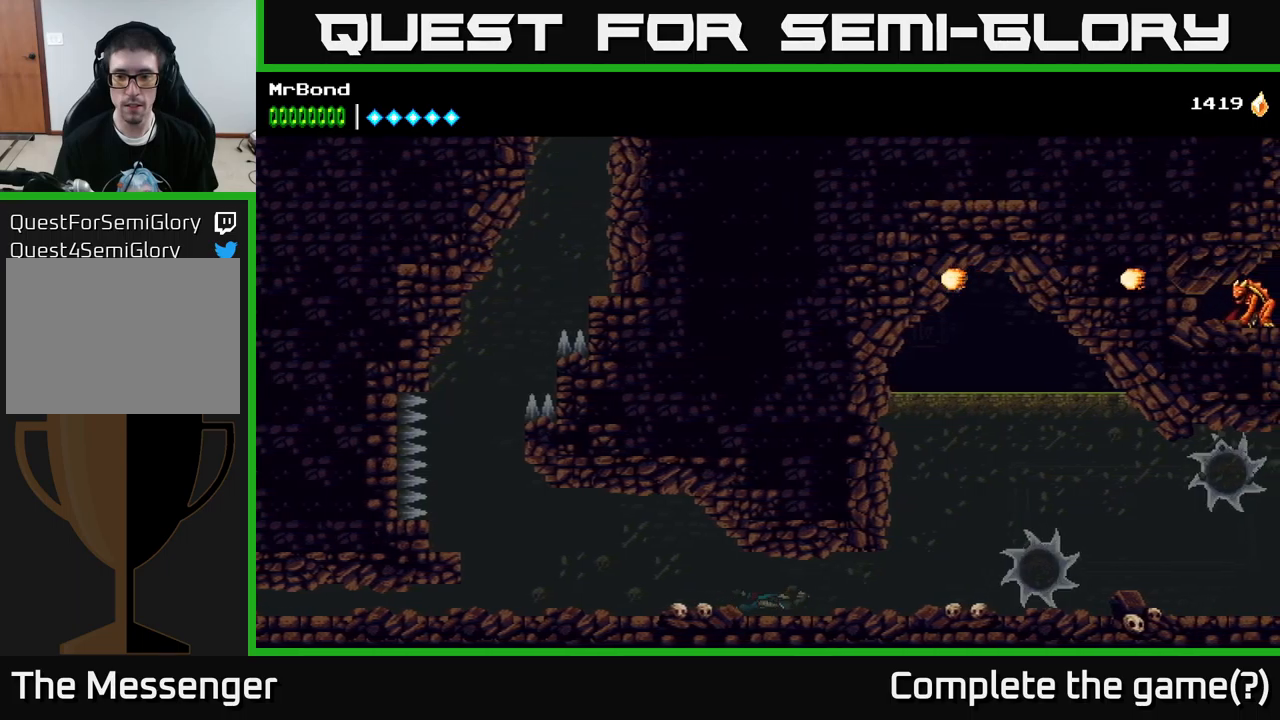
{"buttons": ["DPAD_RIGHT"], "left_stick": "center", "right_stick": "center", "events": []}
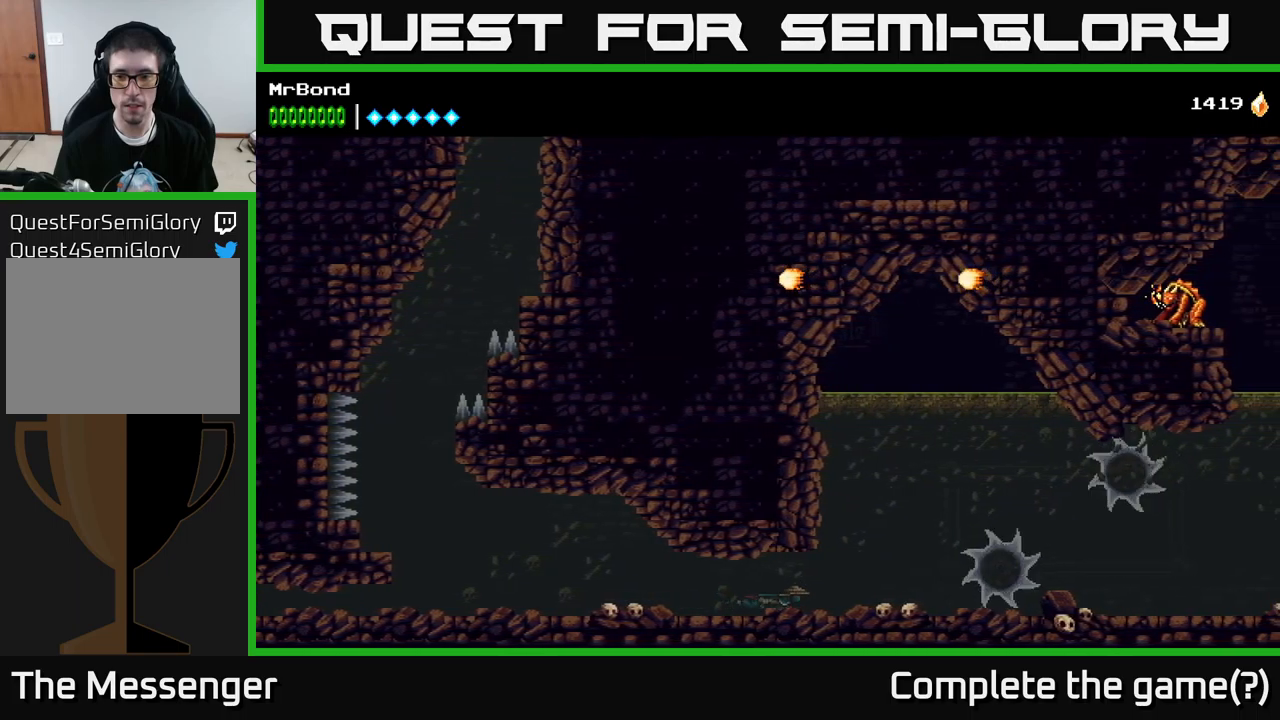
{"buttons": ["DPAD_UP", "DPAD_RIGHT"], "left_stick": "center", "right_stick": "center", "events": [[250, "DPAD_UP", "down"]]}
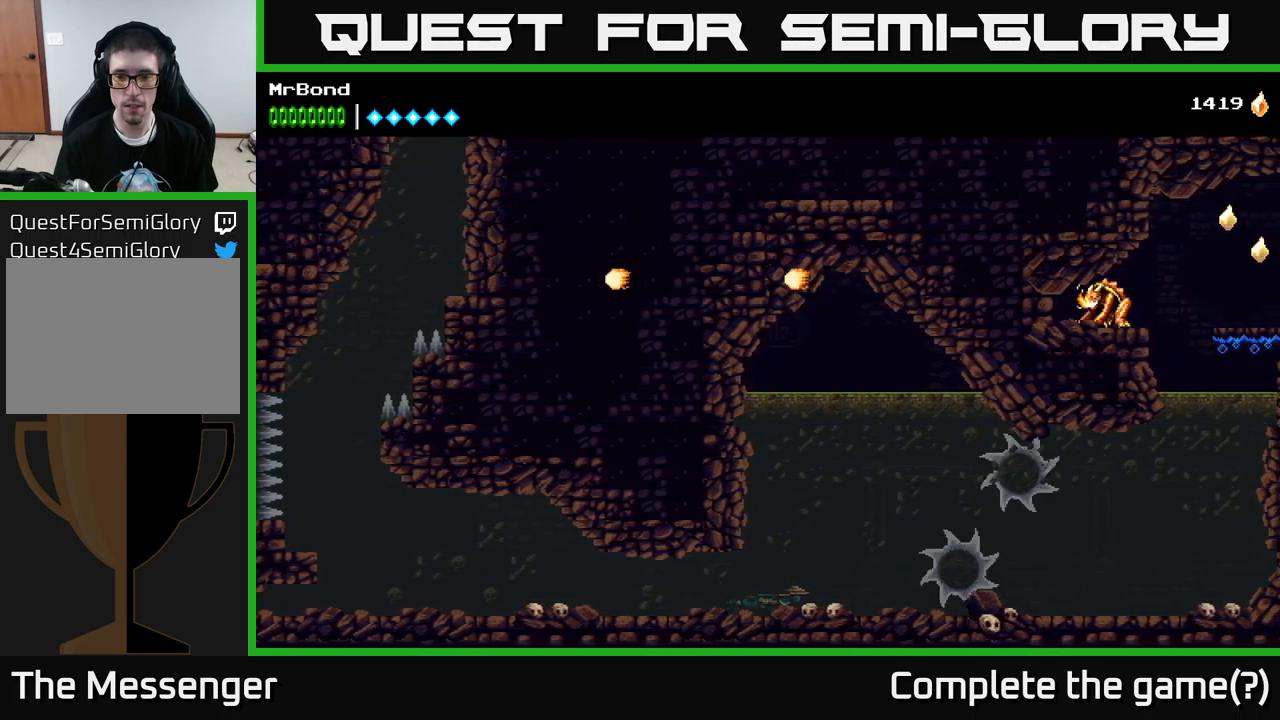
{"buttons": ["DPAD_RIGHT"], "left_stick": "center", "right_stick": "center", "events": [[384, "DPAD_UP", "up"]]}
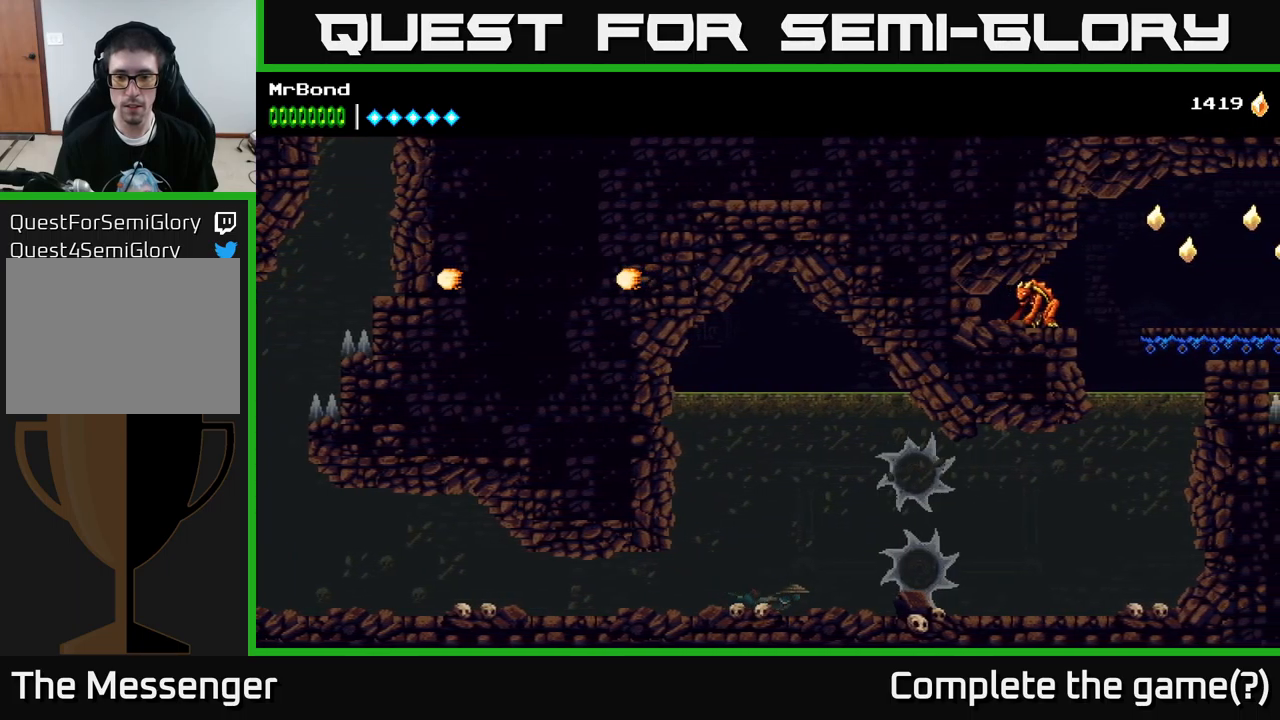
{"buttons": ["DPAD_RIGHT"], "left_stick": "center", "right_stick": "center", "events": [[34, "DPAD_RIGHT", "up"], [300, "DPAD_RIGHT", "down"]]}
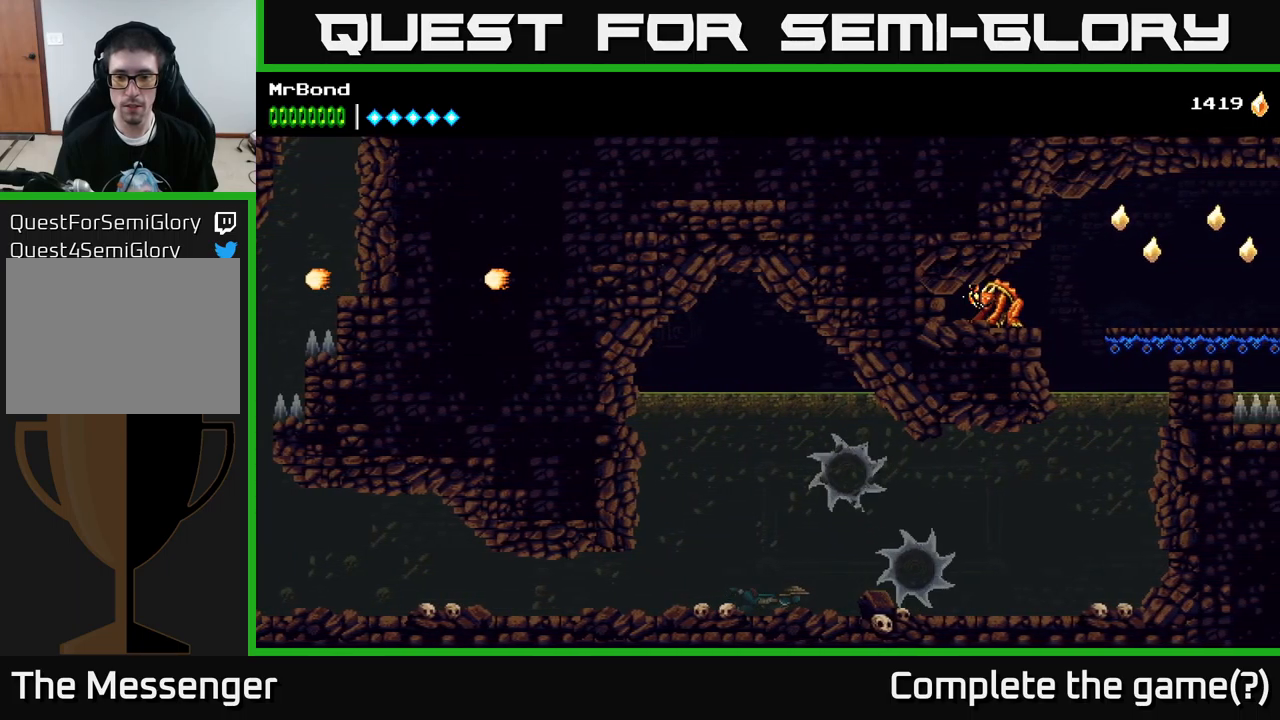
{"buttons": [], "left_stick": "center", "right_stick": "center", "events": [[17, "A", "down"], [167, "A", "up"], [217, "DPAD_RIGHT", "up"]]}
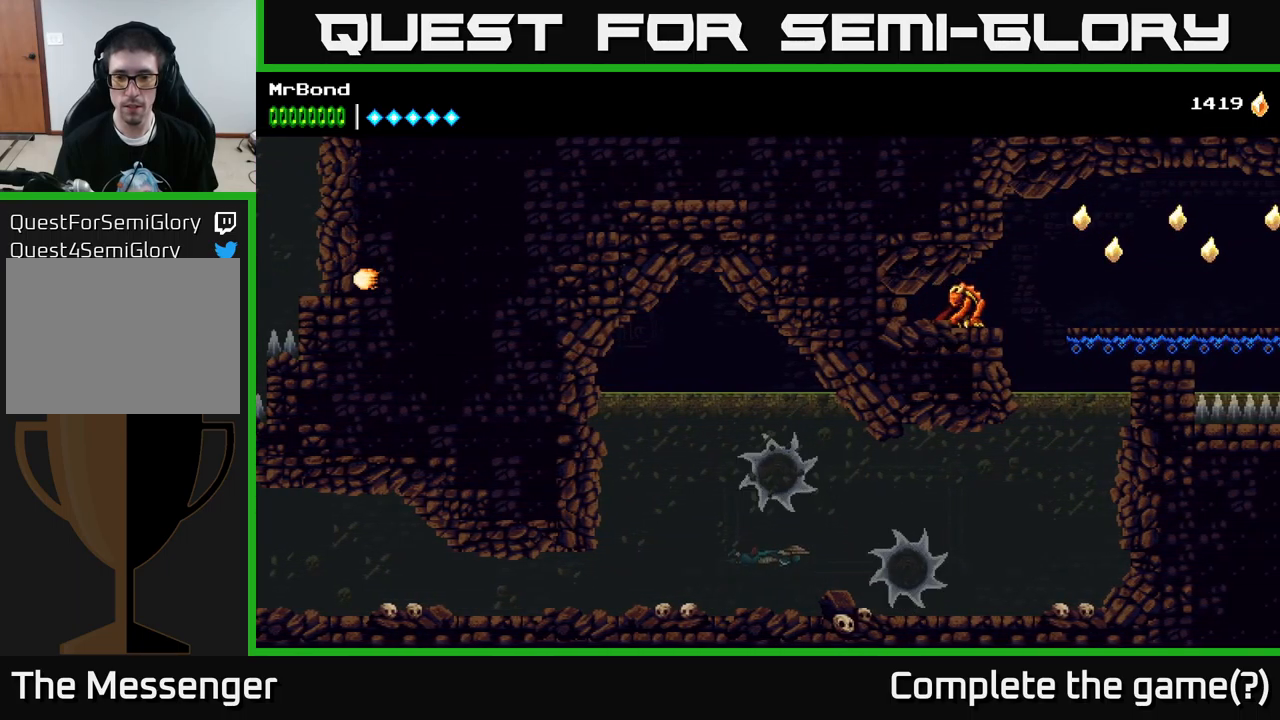
{"buttons": ["DPAD_RIGHT"], "left_stick": "center", "right_stick": "center", "events": [[17, "DPAD_RIGHT", "down"], [167, "A", "down"], [267, "A", "up"], [367, "A", "down"], [467, "A", "up"]]}
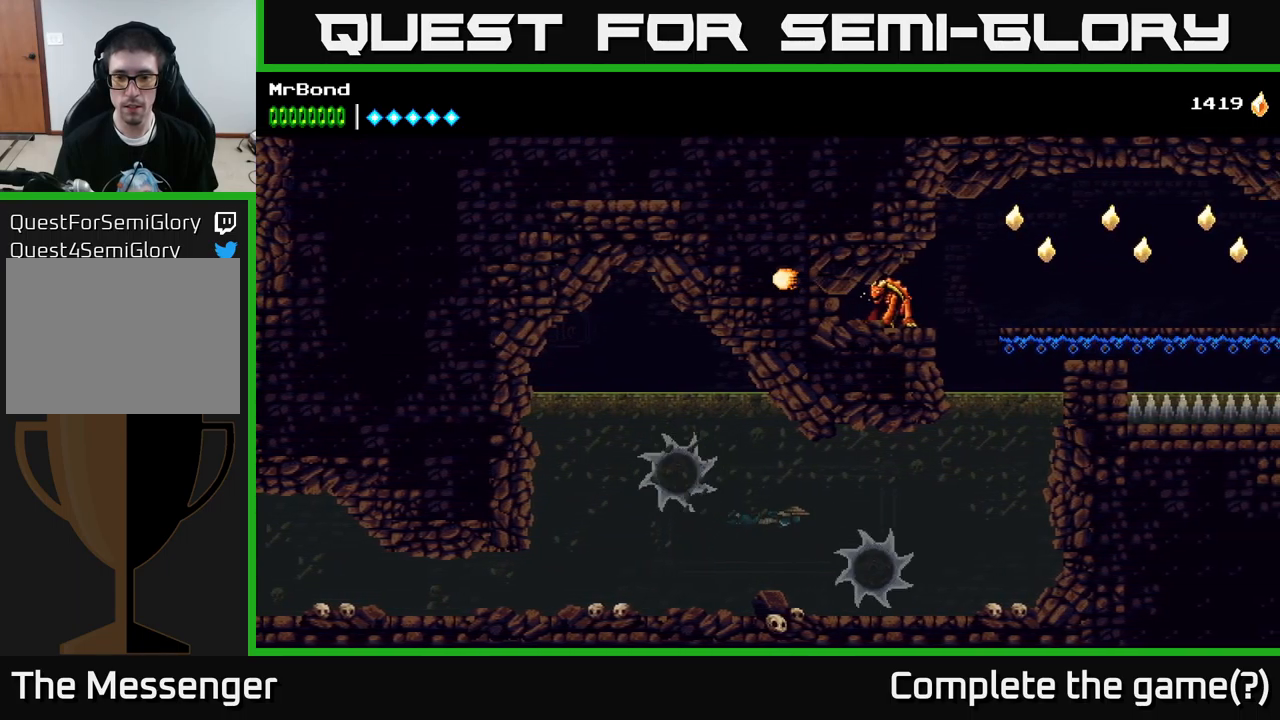
{"buttons": ["DPAD_RIGHT"], "left_stick": "center", "right_stick": "center", "events": [[34, "A", "down"], [167, "A", "up"], [334, "X", "down"], [450, "X", "up"]]}
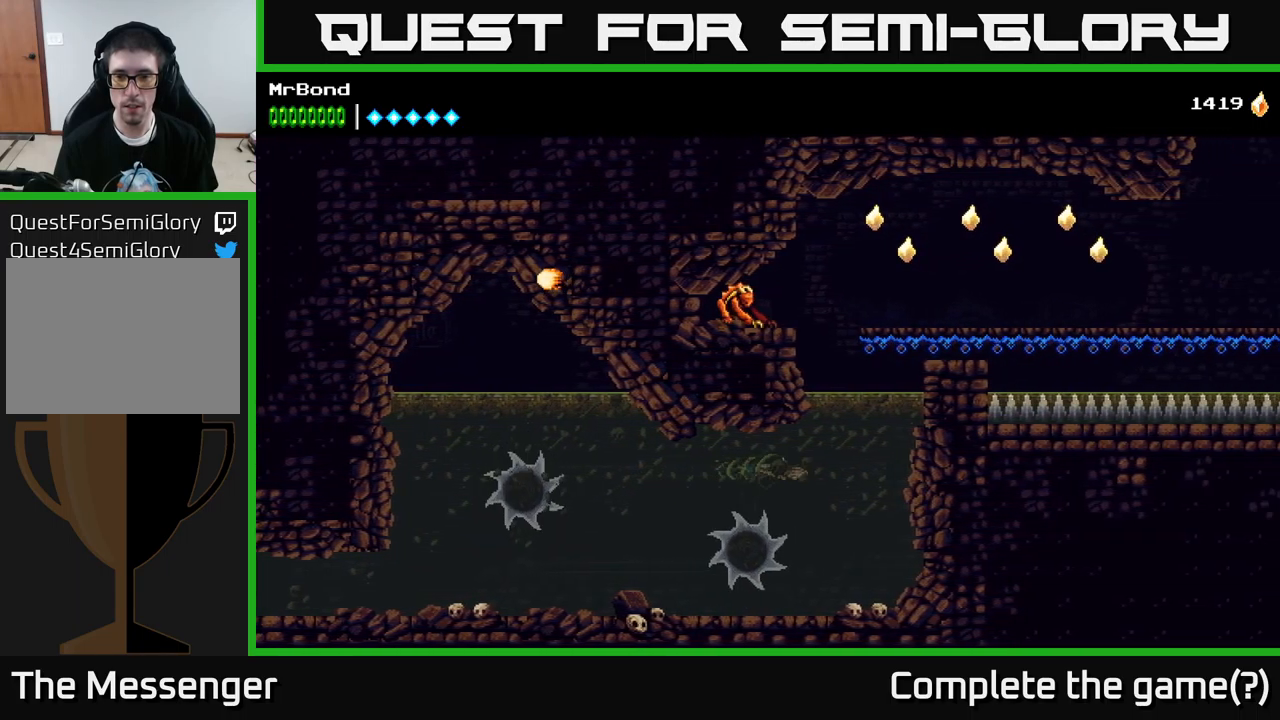
{"buttons": ["A", "DPAD_UP"], "left_stick": "center", "right_stick": "center", "events": [[34, "A", "down"], [117, "DPAD_RIGHT", "up"], [167, "A", "up"], [167, "DPAD_UP", "down"], [250, "A", "down"], [350, "A", "up"], [450, "A", "down"]]}
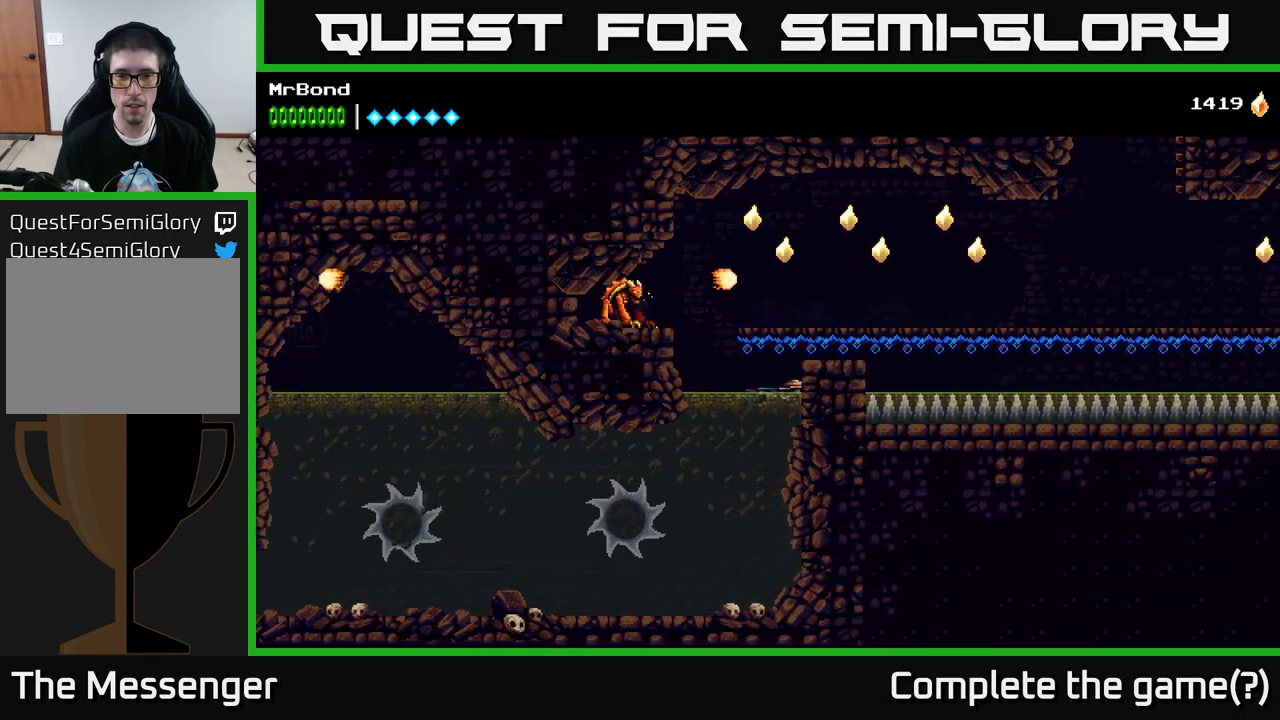
{"buttons": ["X", "DPAD_LEFT"], "left_stick": "center", "right_stick": "center", "events": [[34, "A", "up"], [34, "DPAD_LEFT", "down"], [84, "DPAD_UP", "up"], [267, "A", "down"], [367, "X", "down"], [400, "A", "up"]]}
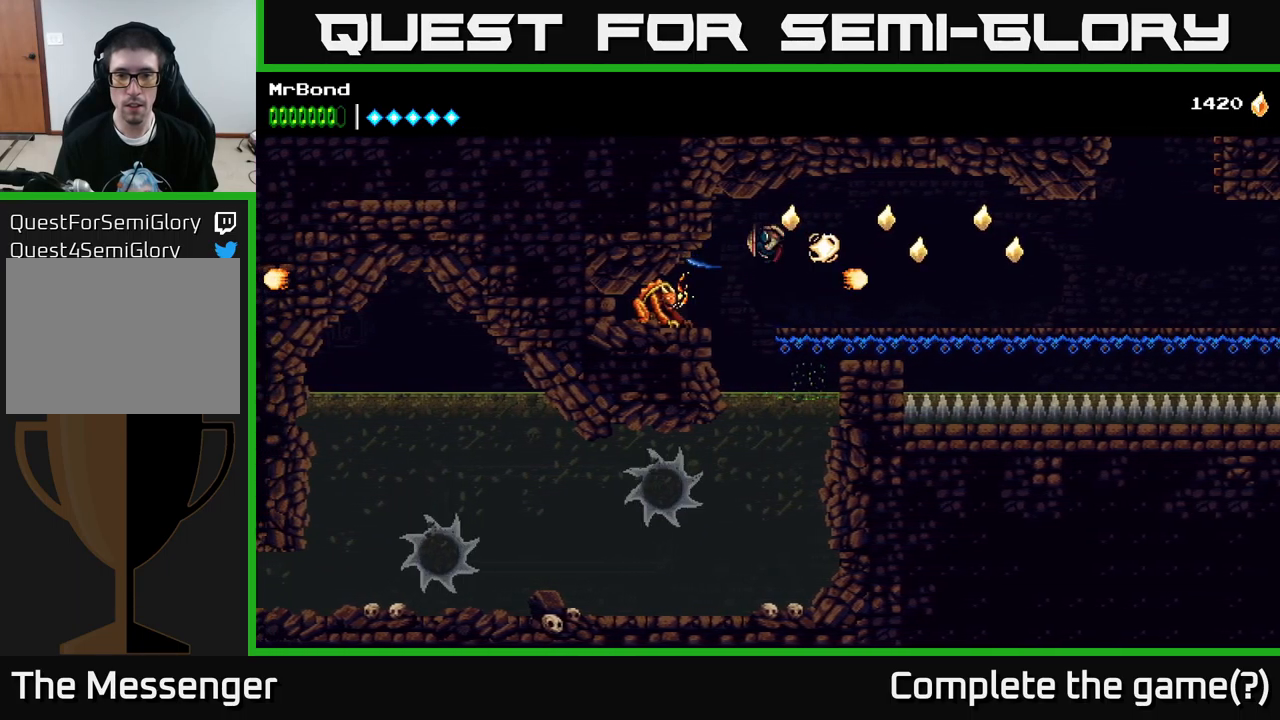
{"buttons": ["A", "DPAD_RIGHT"], "left_stick": "center", "right_stick": "center", "events": [[17, "X", "up"], [201, "X", "down"], [317, "X", "up"], [334, "DPAD_LEFT", "up"], [451, "DPAD_RIGHT", "down"], [467, "A", "down"]]}
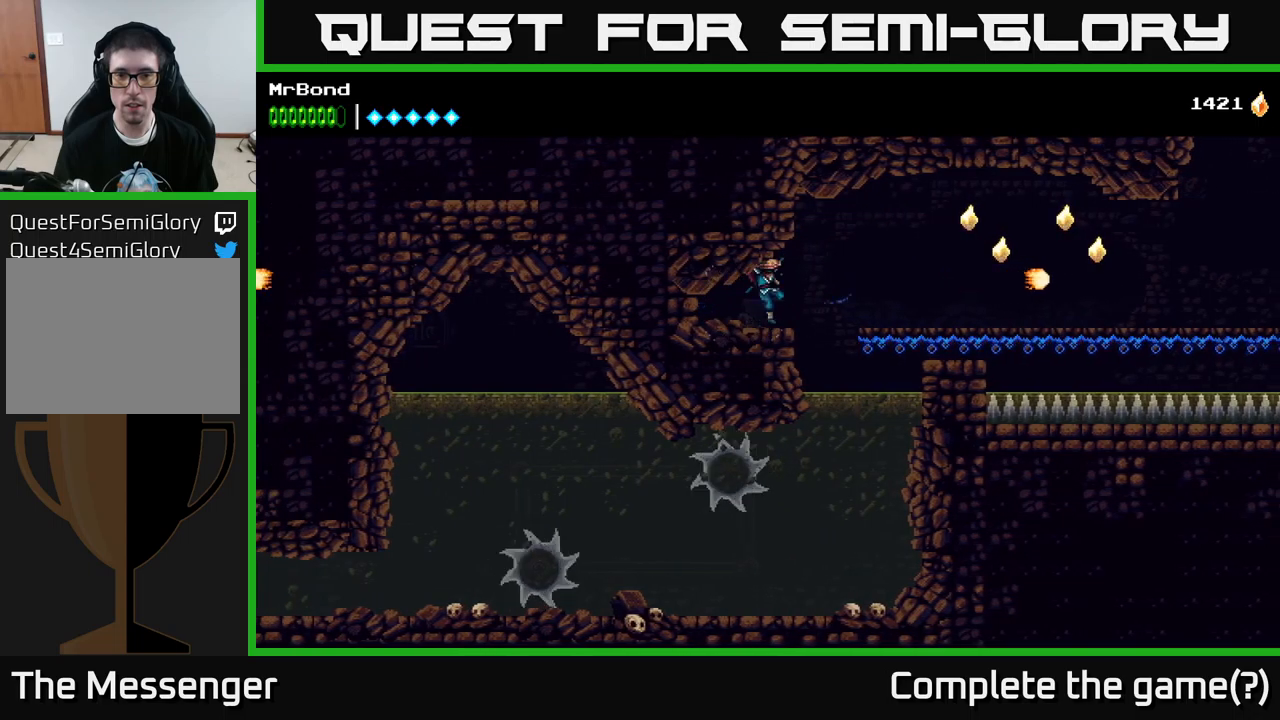
{"buttons": ["DPAD_RIGHT"], "left_stick": "center", "right_stick": "center", "events": [[83, "A", "up"], [216, "A", "down"], [400, "A", "up"]]}
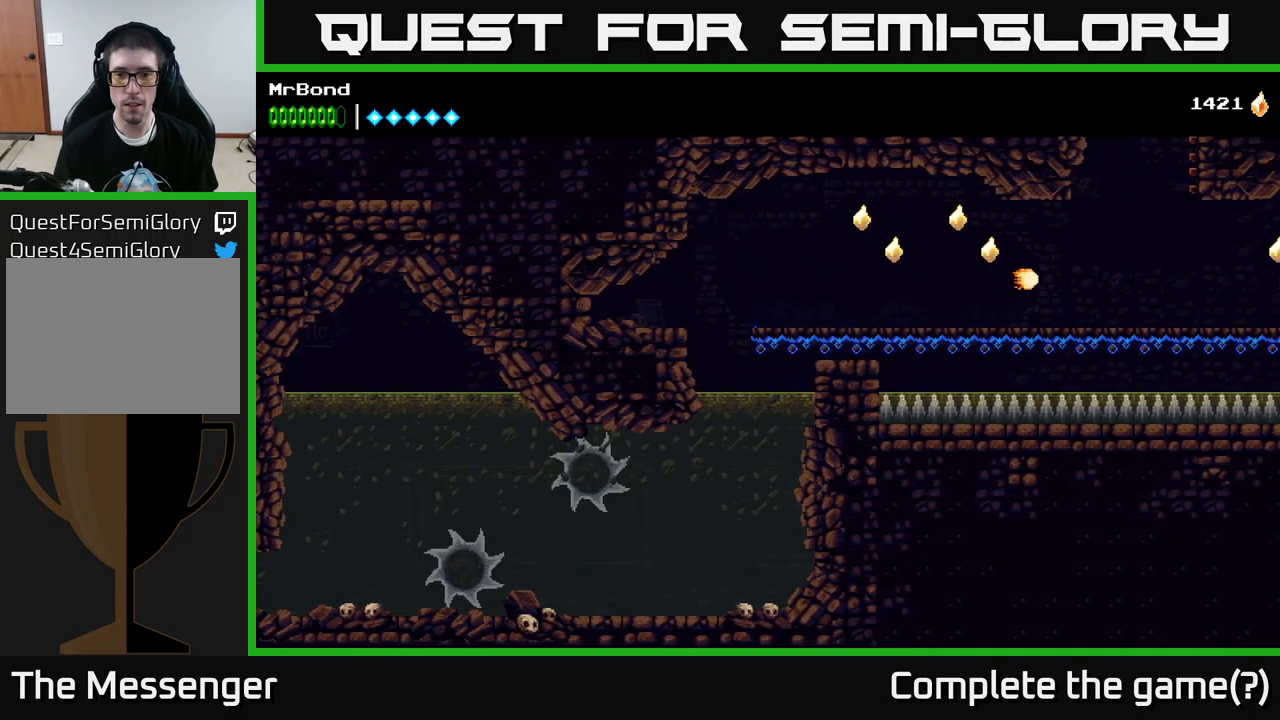
{"buttons": ["A", "DPAD_RIGHT"], "left_stick": "center", "right_stick": "center", "events": [[500, "A", "down"]]}
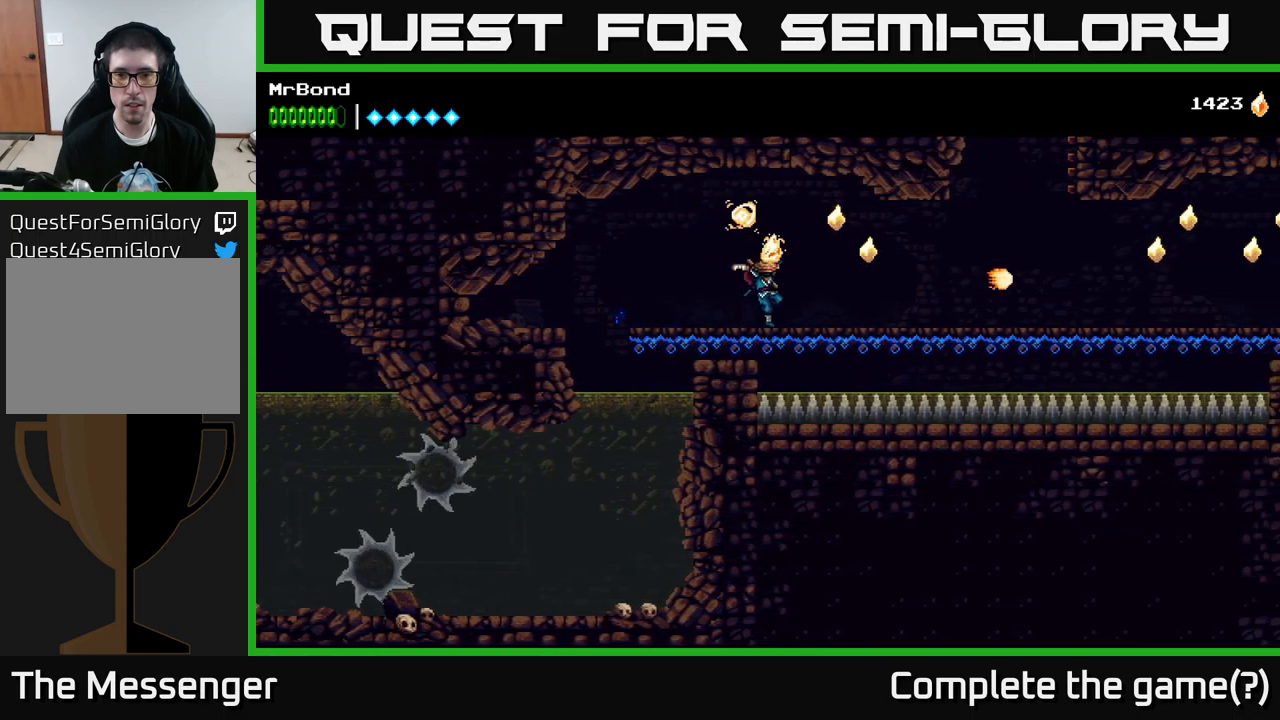
{"buttons": ["DPAD_RIGHT"], "left_stick": "center", "right_stick": "center", "events": [[133, "A", "up"]]}
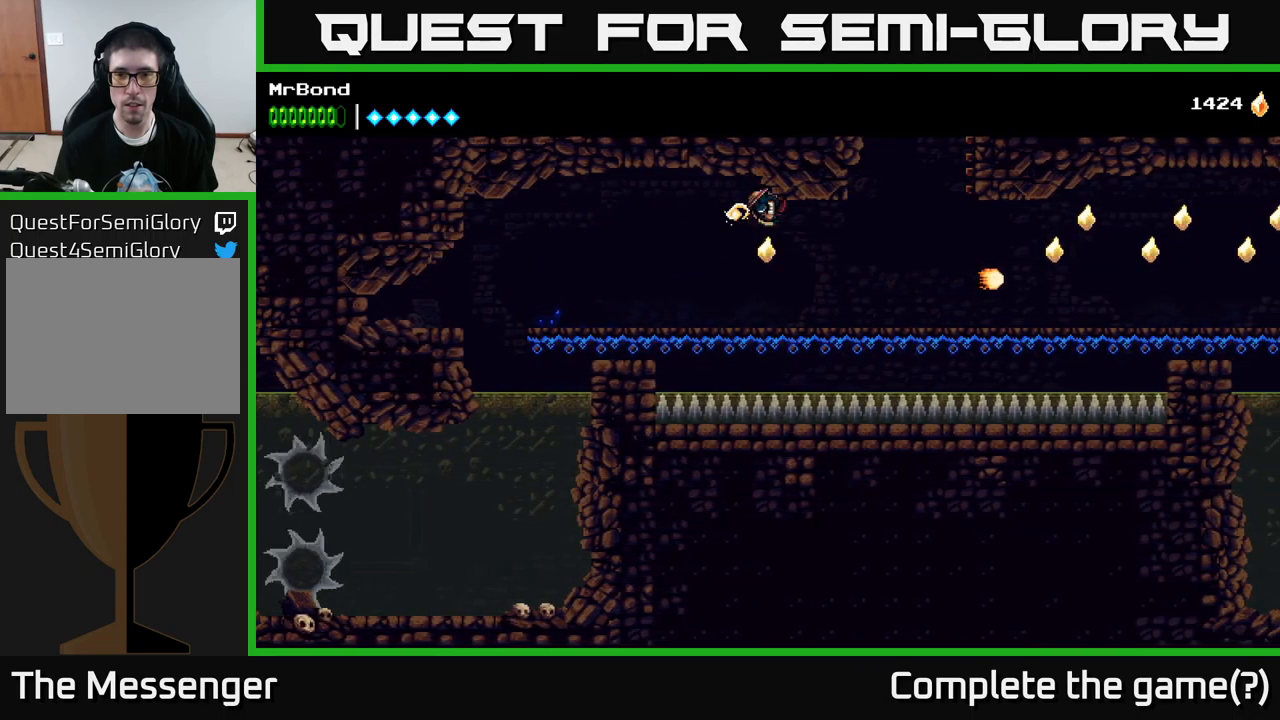
{"buttons": ["DPAD_RIGHT"], "left_stick": "center", "right_stick": "center", "events": []}
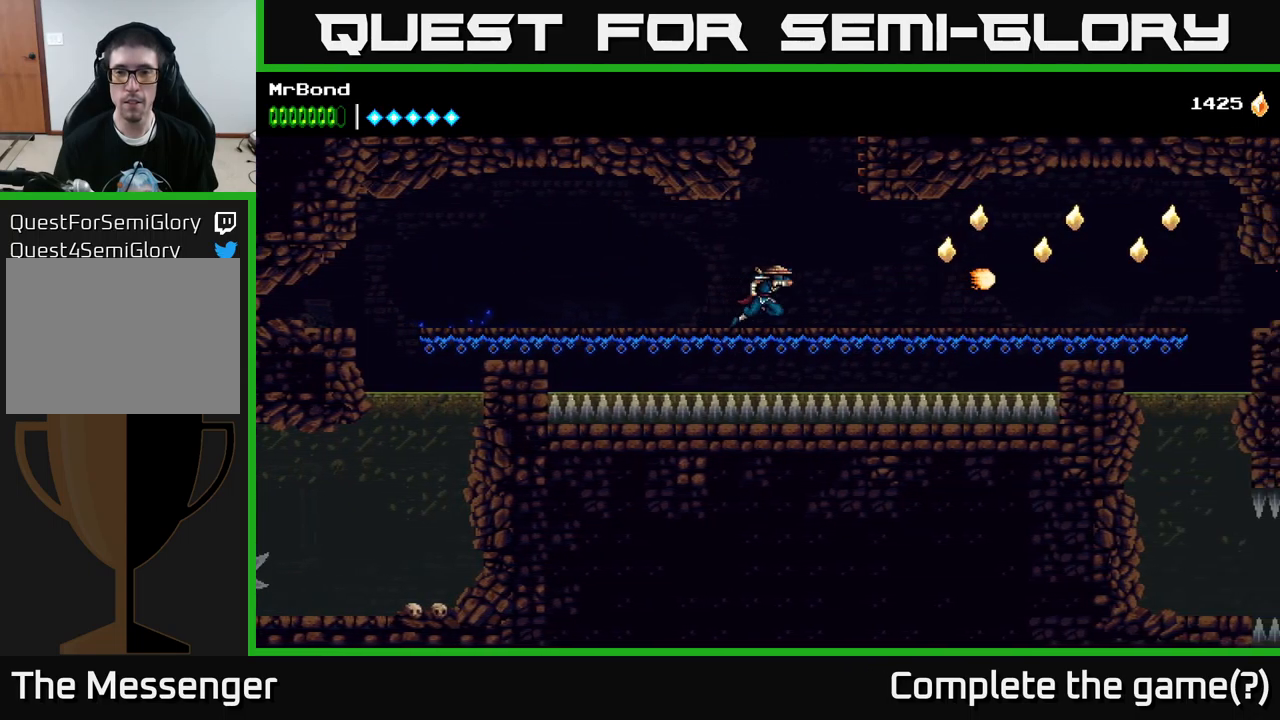
{"buttons": ["DPAD_RIGHT"], "left_stick": "center", "right_stick": "center", "events": []}
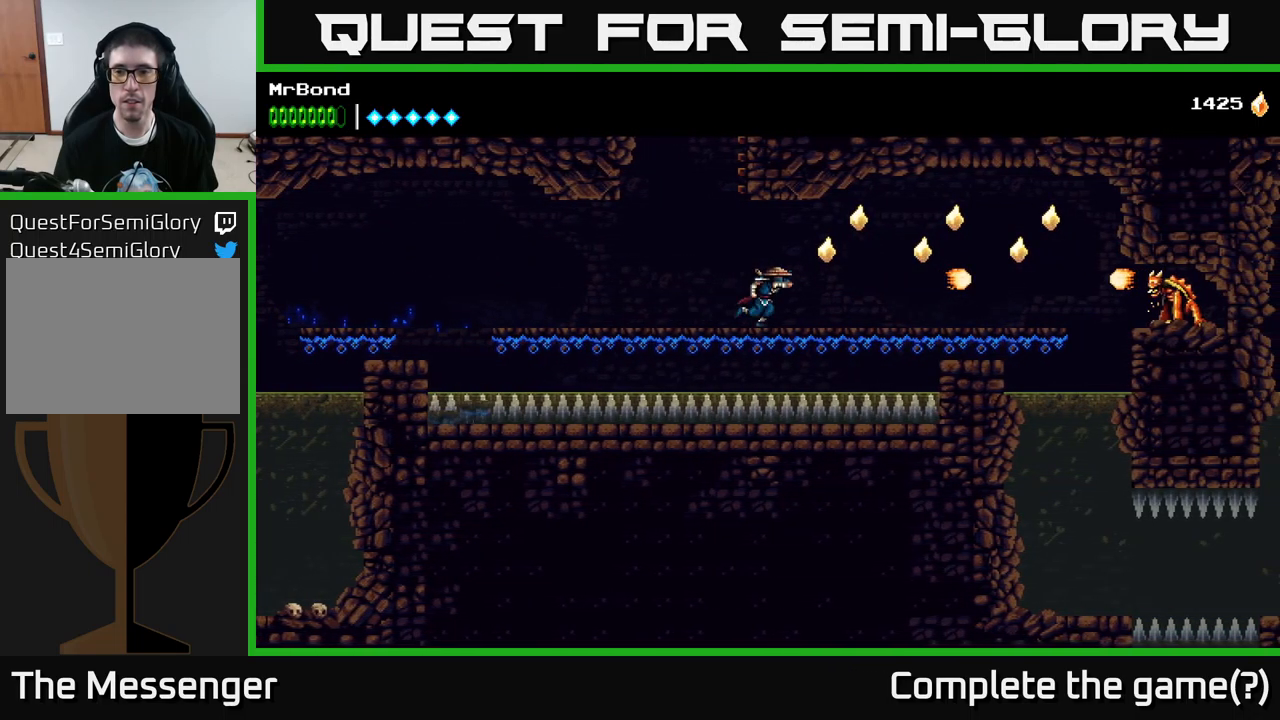
{"buttons": ["DPAD_RIGHT"], "left_stick": "center", "right_stick": "center", "events": [[100, "A", "down"], [250, "A", "up"]]}
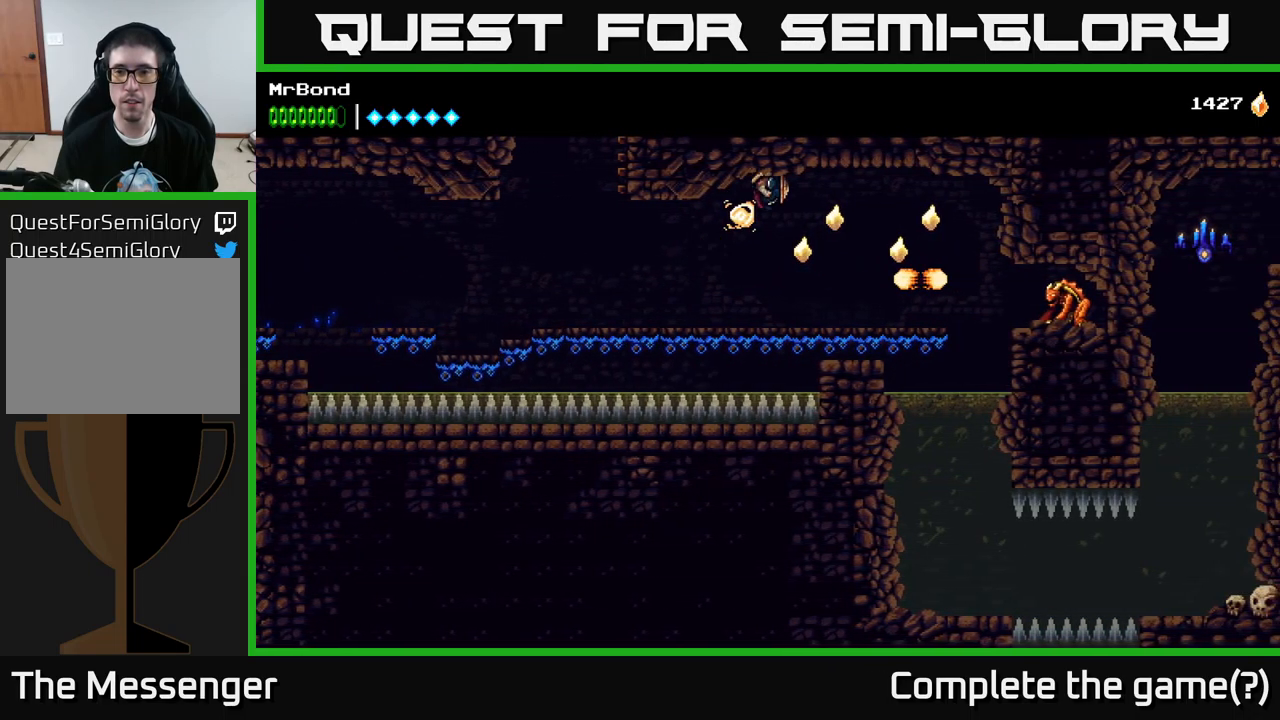
{"buttons": ["A", "DPAD_RIGHT"], "left_stick": "center", "right_stick": "center", "events": [[100, "X", "down"], [200, "X", "up"], [350, "X", "down"], [433, "A", "down"], [483, "X", "up"]]}
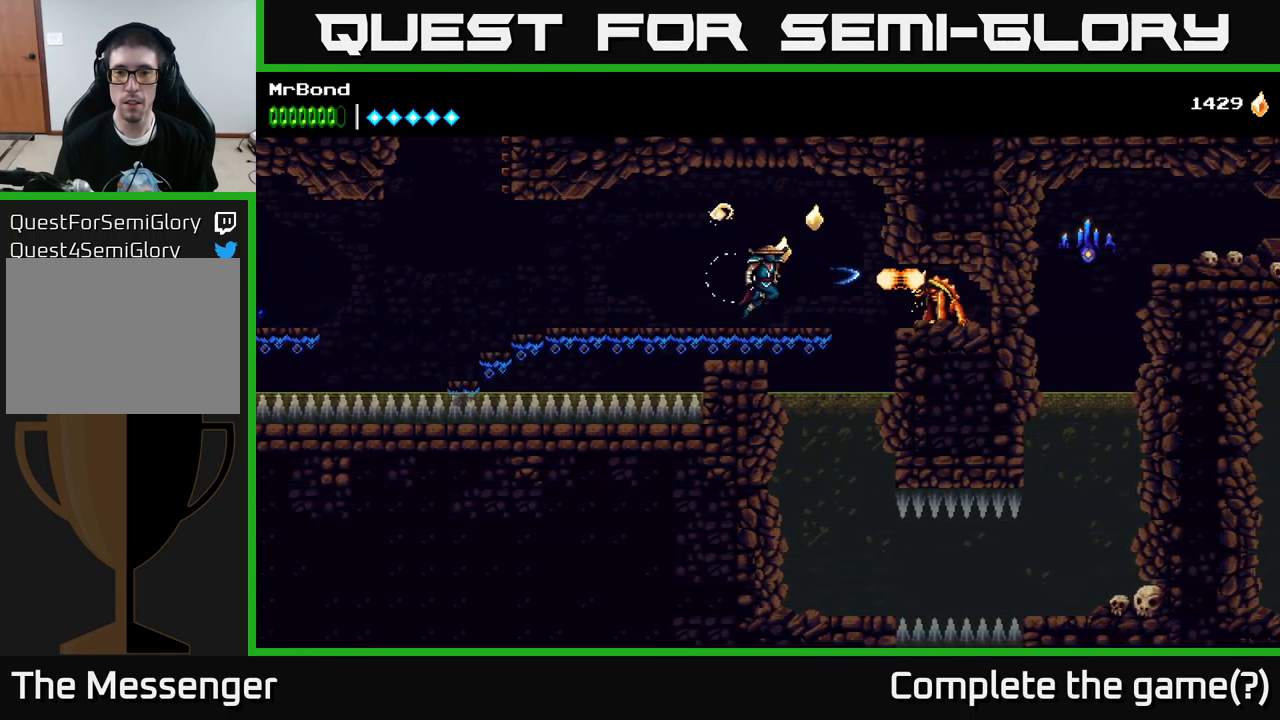
{"buttons": [], "left_stick": "center", "right_stick": "center", "events": [[100, "A", "up"], [466, "DPAD_RIGHT", "up"]]}
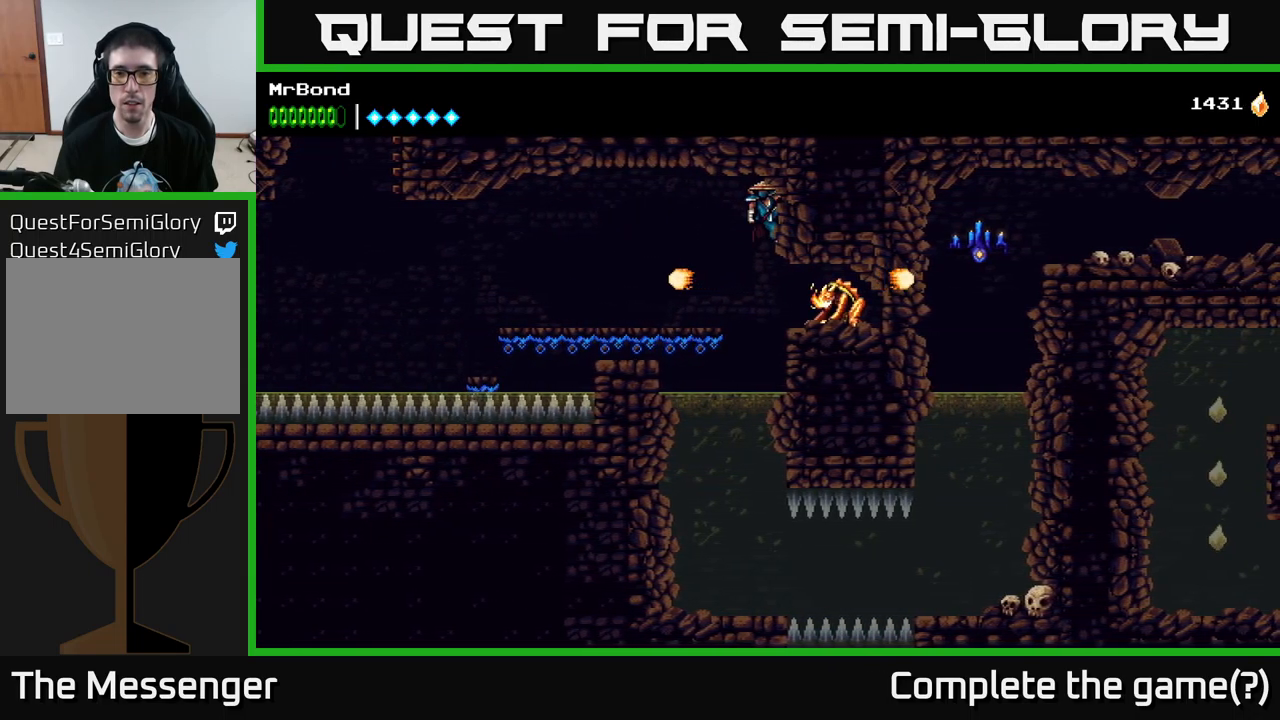
{"buttons": ["X", "DPAD_DOWN"], "left_stick": "center", "right_stick": "center", "events": [[83, "X", "down"], [216, "X", "up"], [300, "DPAD_DOWN", "down"], [400, "A", "down"], [433, "X", "down"], [483, "A", "up"]]}
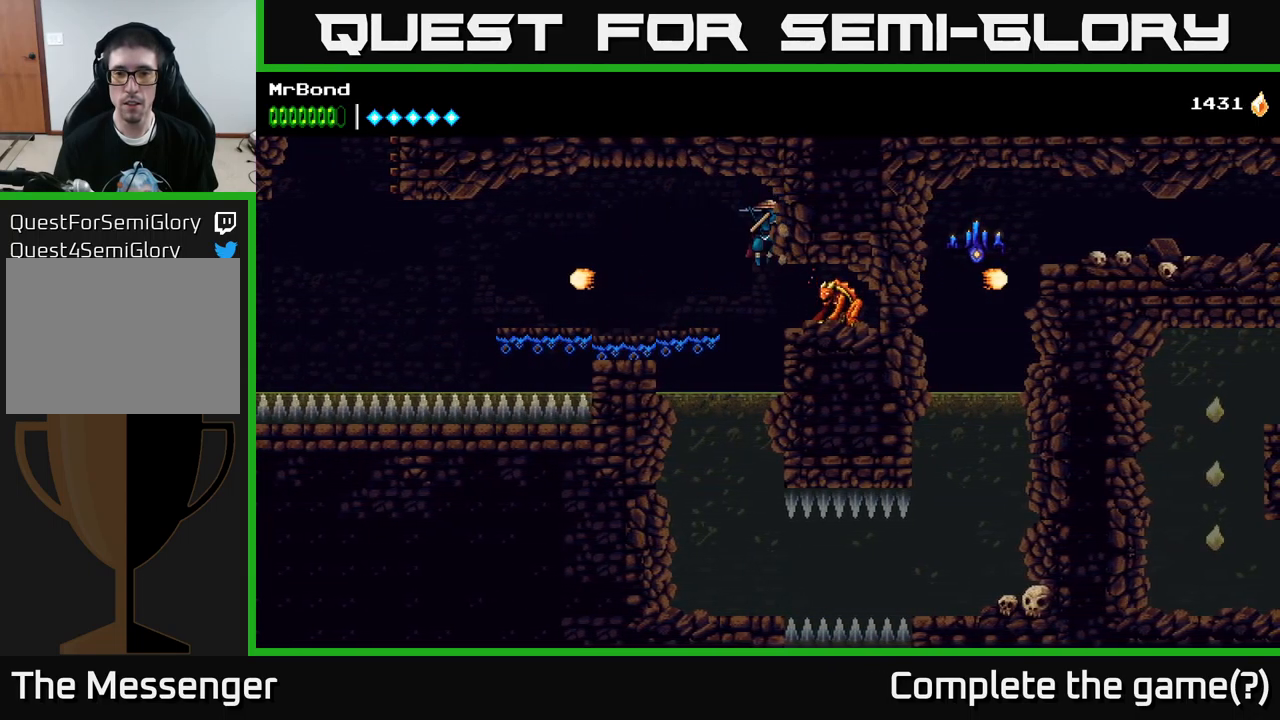
{"buttons": [], "left_stick": "center", "right_stick": "center", "events": [[33, "X", "up"], [50, "DPAD_DOWN", "up"], [250, "X", "down"], [333, "X", "up"]]}
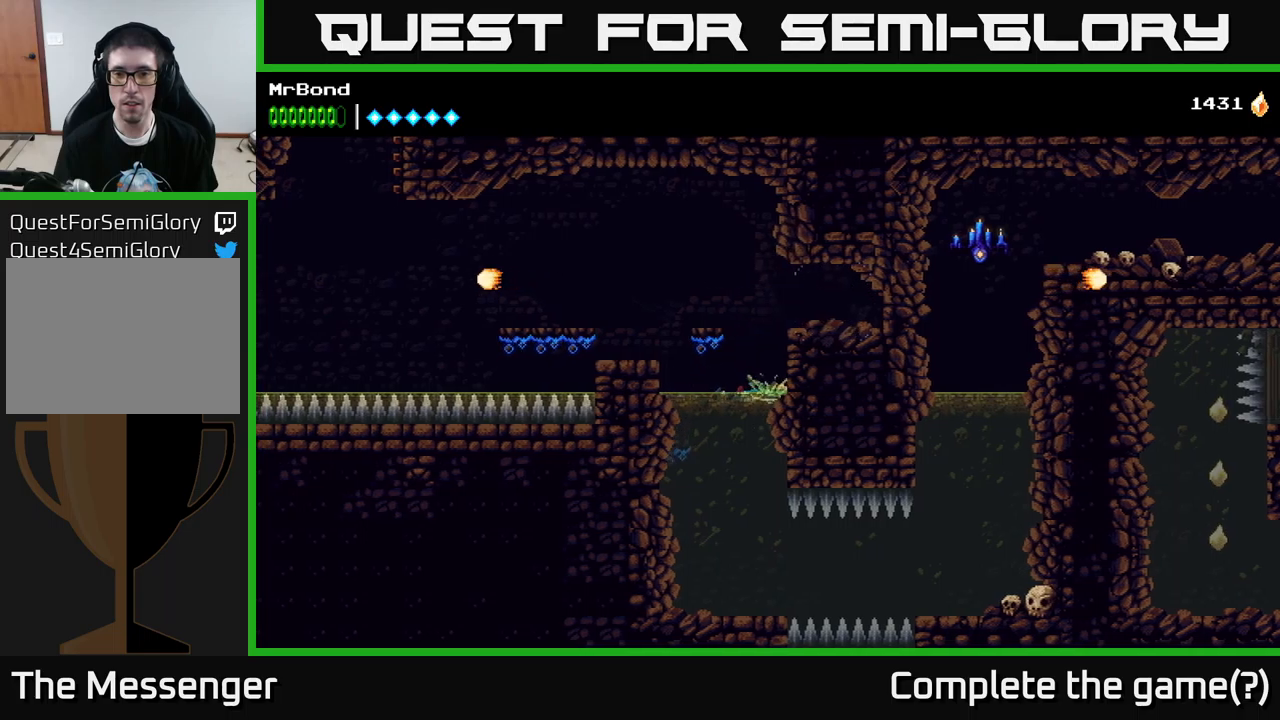
{"buttons": ["DPAD_DOWN"], "left_stick": "center", "right_stick": "center", "events": [[200, "DPAD_DOWN", "down"], [300, "A", "down"], [400, "A", "up"]]}
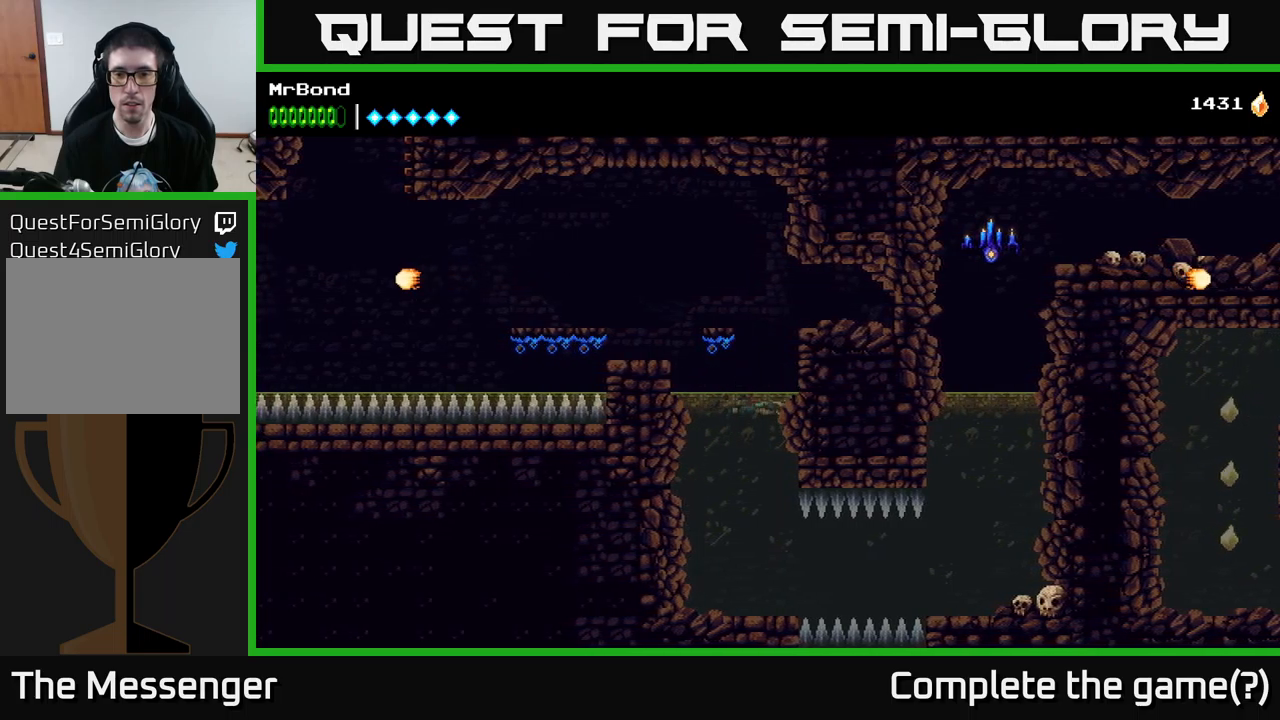
{"buttons": ["DPAD_DOWN"], "left_stick": "center", "right_stick": "center", "events": [[317, "DPAD_LEFT", "down"], [500, "DPAD_LEFT", "up"]]}
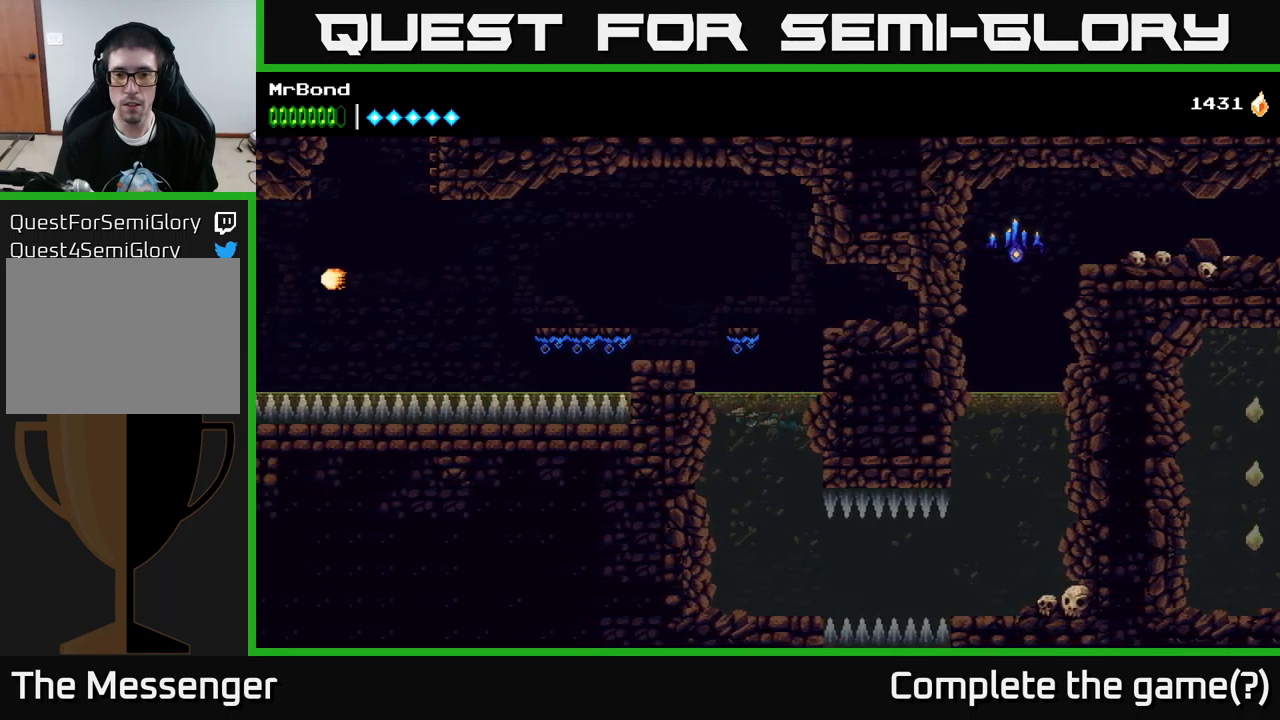
{"buttons": ["DPAD_DOWN"], "left_stick": "center", "right_stick": "center", "events": []}
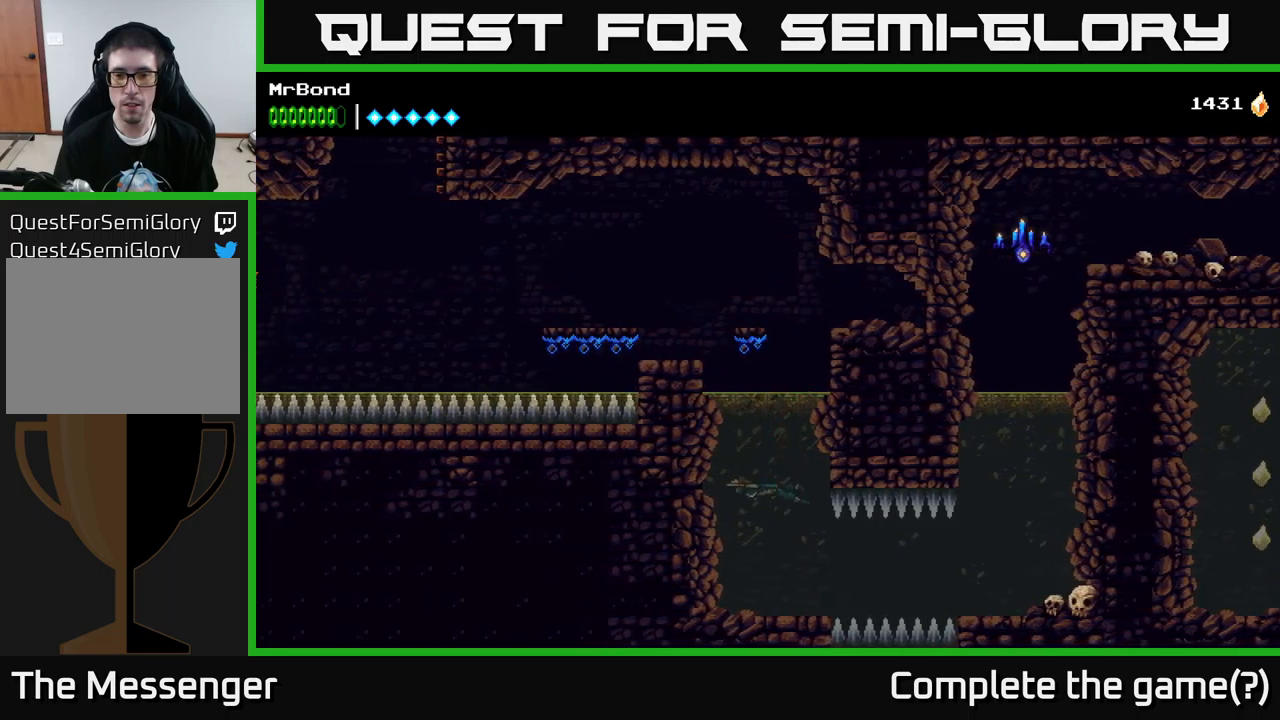
{"buttons": ["DPAD_RIGHT"], "left_stick": "center", "right_stick": "center", "events": [[183, "DPAD_RIGHT", "down"], [317, "X", "down"], [350, "DPAD_DOWN", "up"], [467, "X", "up"]]}
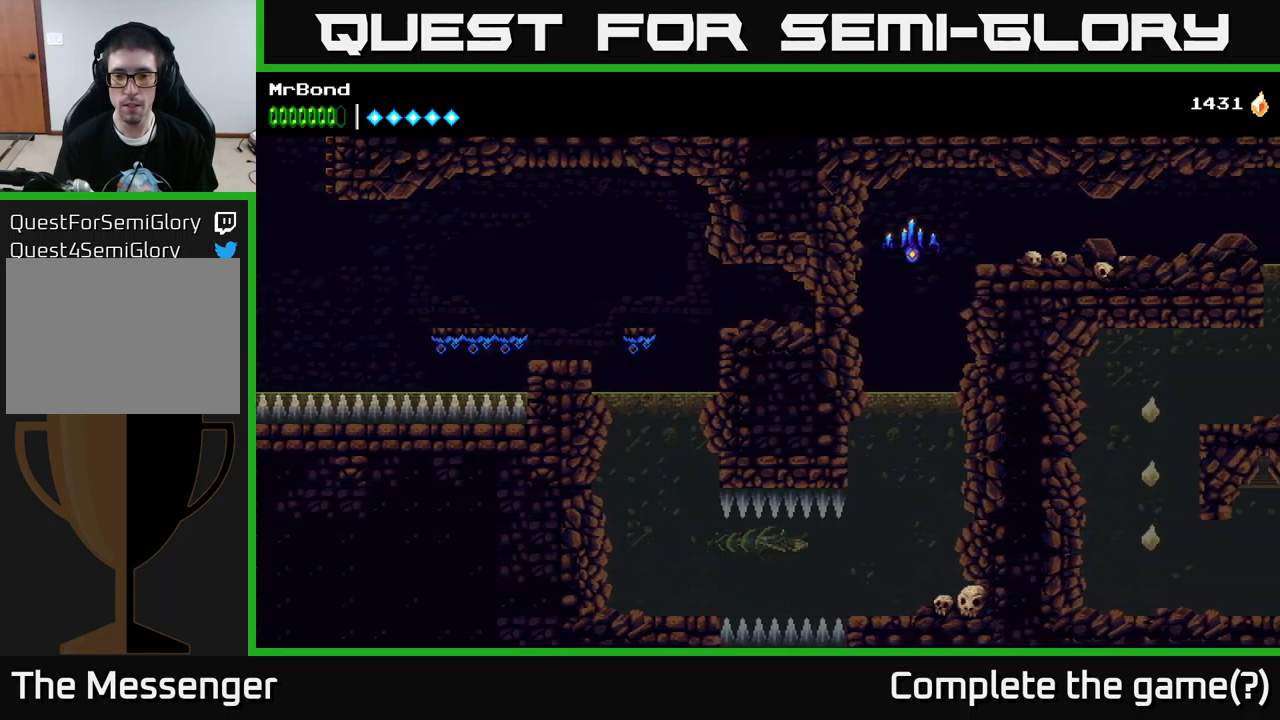
{"buttons": ["A", "DPAD_UP"], "left_stick": "center", "right_stick": "center", "events": [[200, "A", "down"], [200, "DPAD_UP", "down"], [217, "DPAD_RIGHT", "up"], [300, "A", "up"], [383, "A", "down"]]}
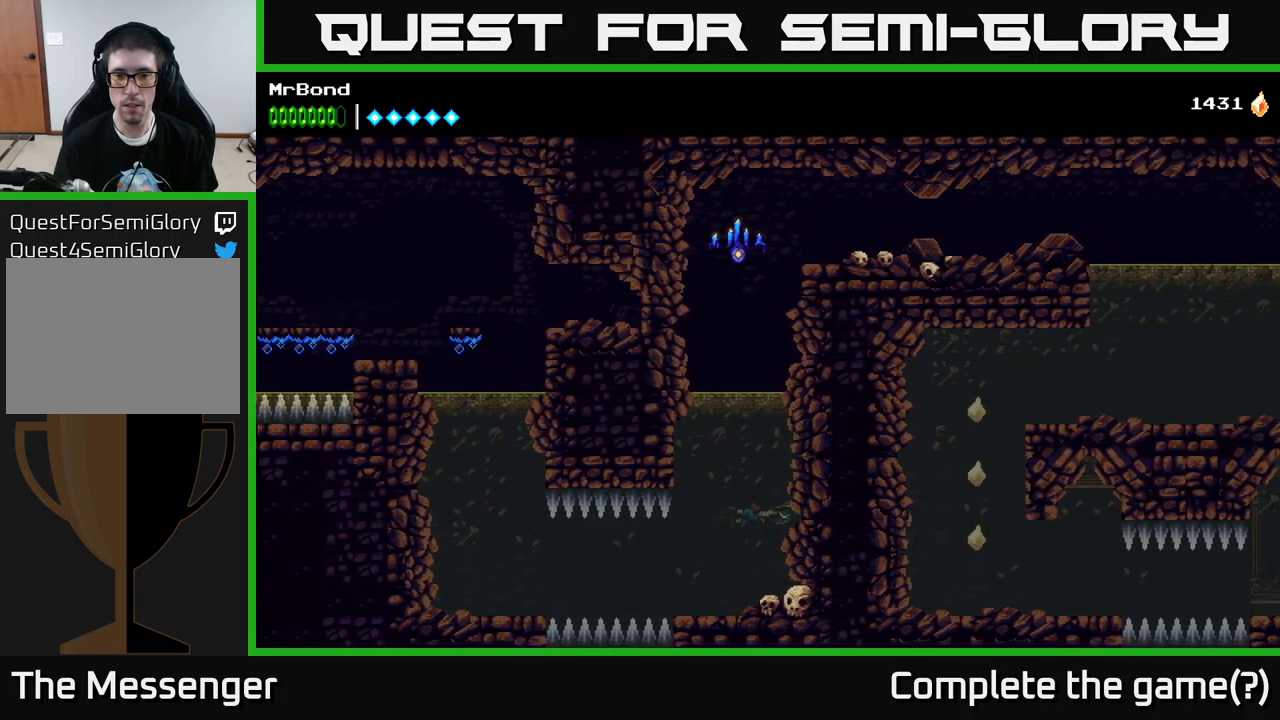
{"buttons": ["A", "DPAD_UP"], "left_stick": "center", "right_stick": "center", "events": [[33, "A", "up"], [117, "A", "down"], [267, "A", "up"], [367, "A", "down"]]}
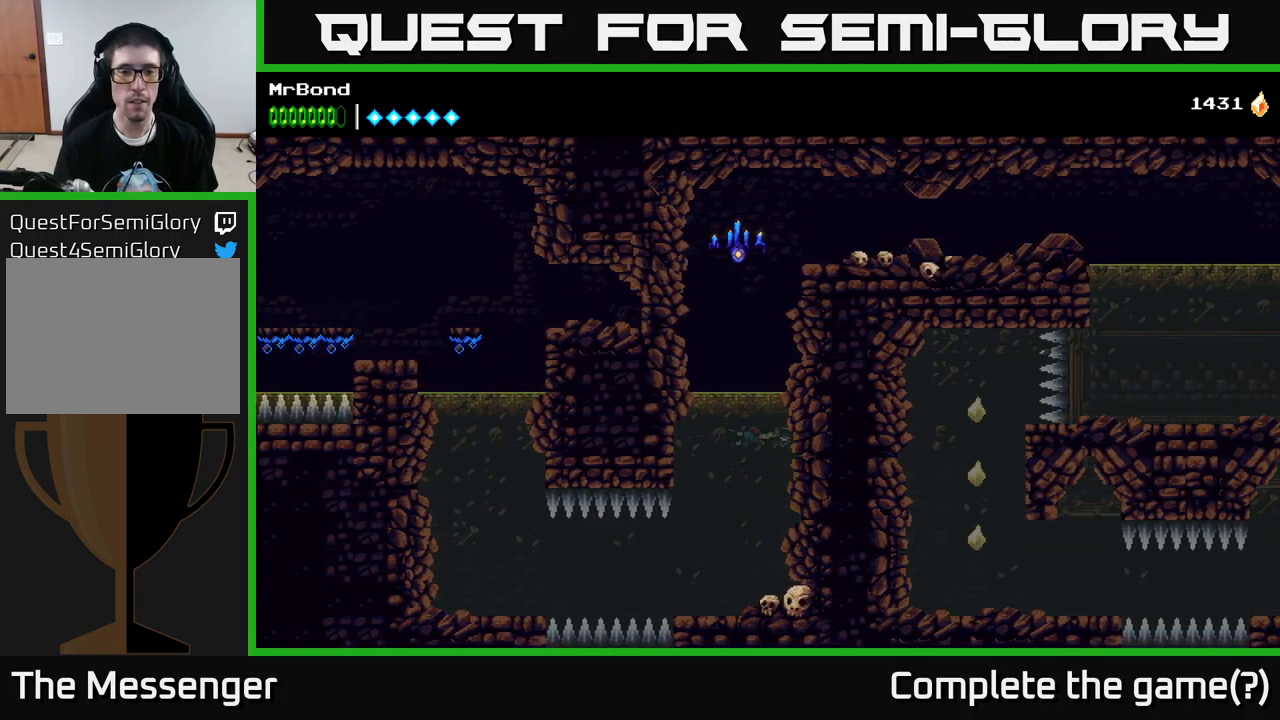
{"buttons": ["A", "DPAD_UP"], "left_stick": "center", "right_stick": "center", "events": [[17, "A", "up"], [300, "A", "down"]]}
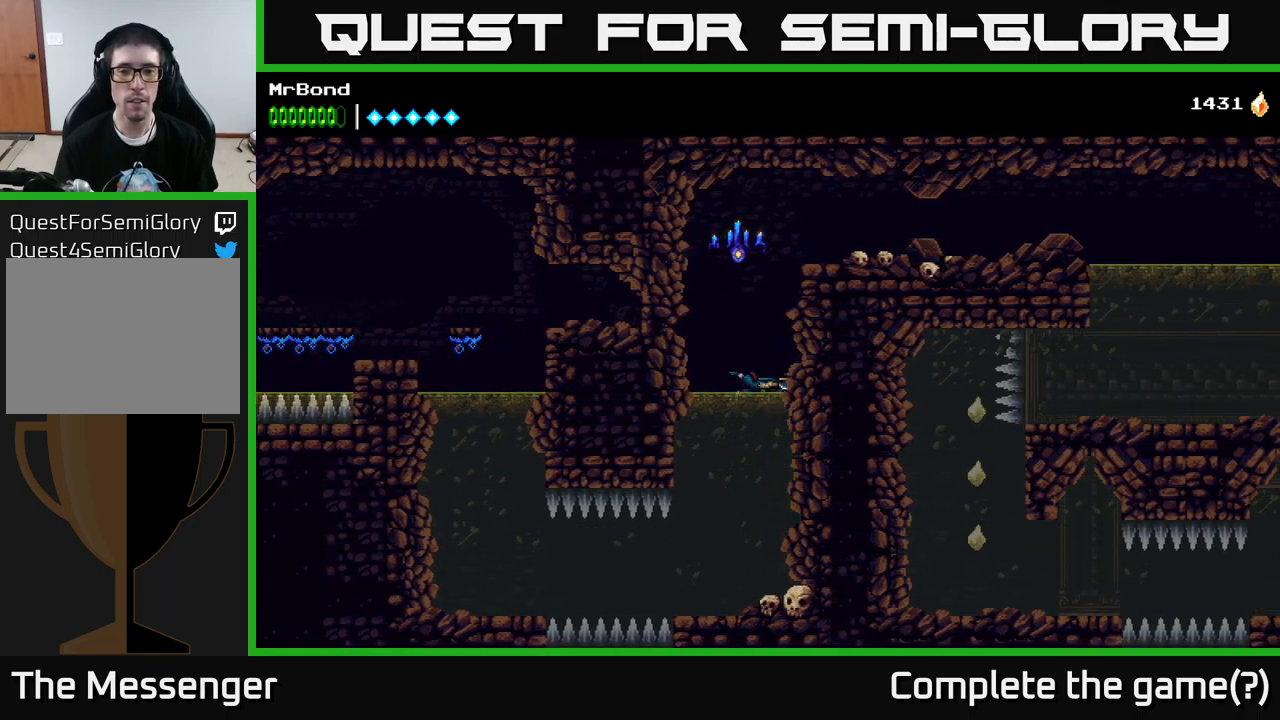
{"buttons": ["DPAD_RIGHT"], "left_stick": "center", "right_stick": "center", "events": [[200, "DPAD_LEFT", "down"], [217, "DPAD_UP", "up"], [283, "DPAD_LEFT", "up"], [300, "X", "down"], [383, "A", "up"], [417, "A", "down"], [417, "DPAD_RIGHT", "down"], [433, "A", "up"], [433, "X", "up"]]}